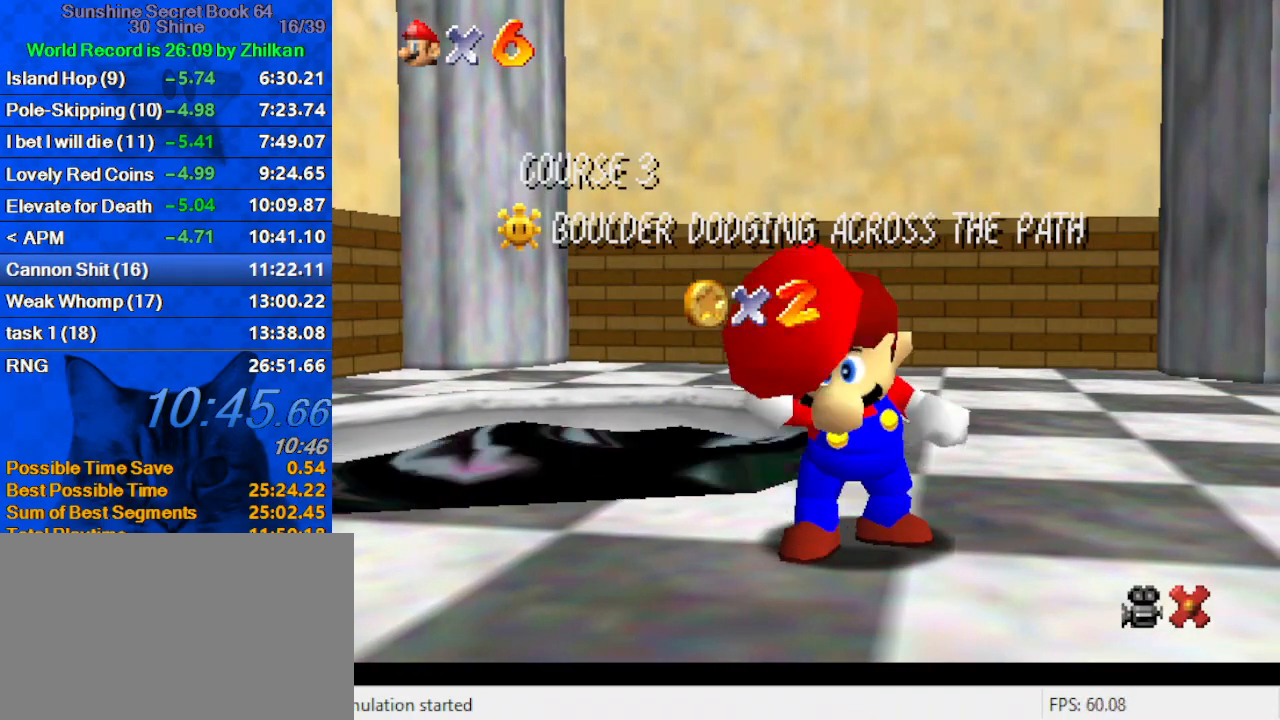
Gameplay with keyboard; each line is a JSON object with the keys held at the frame after it. "events" lists presses ("down") and releases ("up") of "a", "c", "ctrl", "d", "down", "left", "return", "right", "s", "shift", "up", "w", "x" and "y" between this image and that frame as [ms after this image, input, new state], when the widget could be followed in between. No other keys are recorded. Mouse input is not recorded.
{"keys": ["shift"], "events": [[200, "shift", "down"], [333, "shift", "up"], [433, "shift", "down"]]}
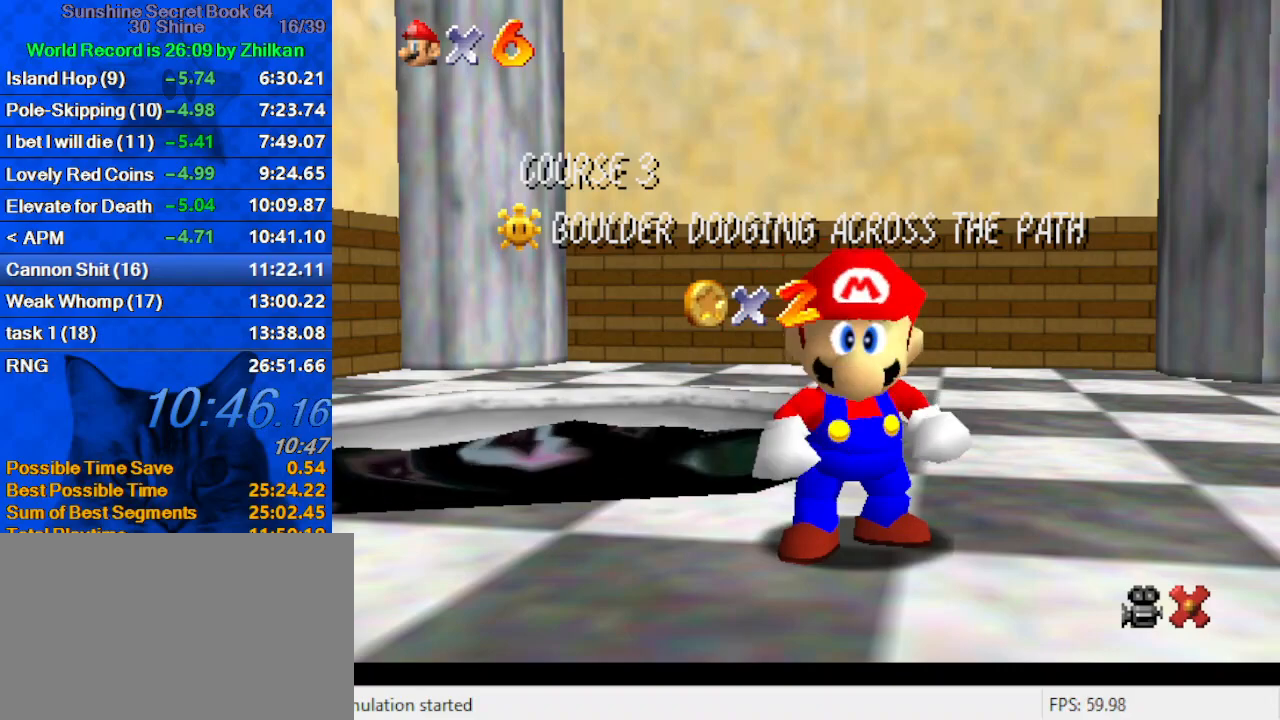
{"keys": [], "events": [[33, "shift", "up"], [133, "shift", "down"], [167, "shift", "up"], [267, "shift", "down"], [467, "shift", "up"]]}
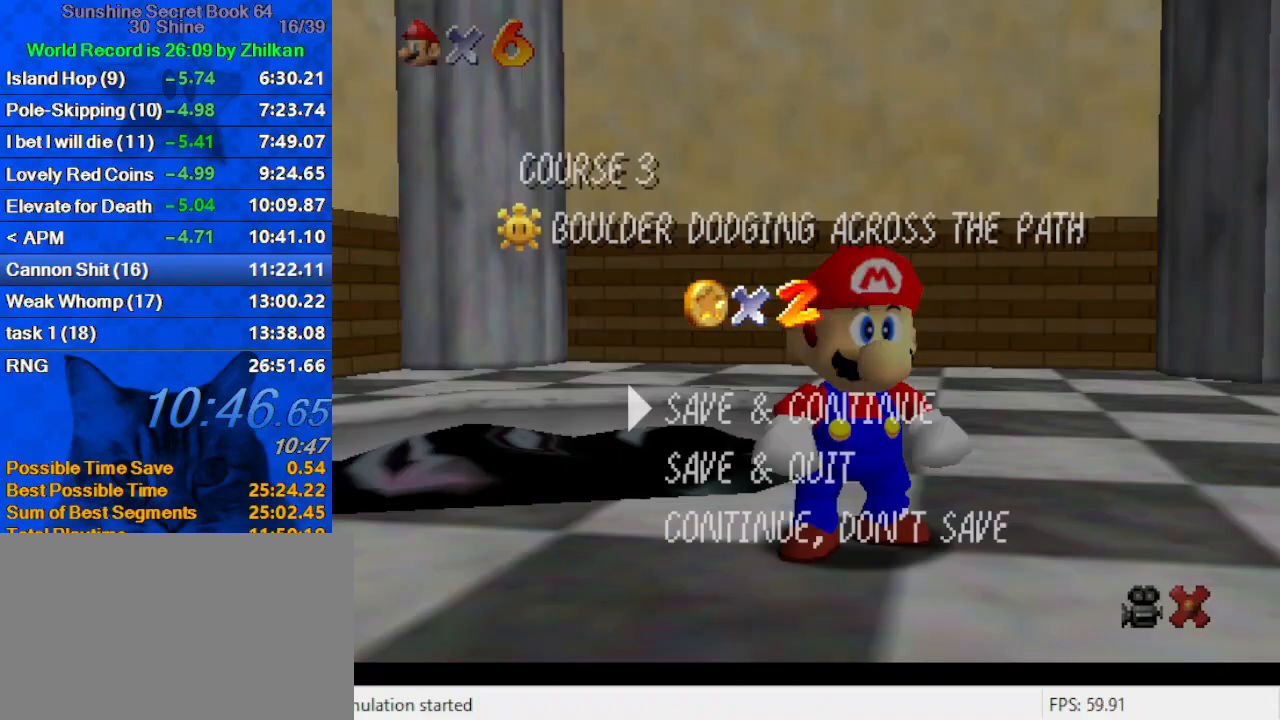
{"keys": ["ctrl", "left", "shift", "up"], "events": [[133, "shift", "down"], [267, "up", "down"], [333, "left", "down"], [367, "ctrl", "down"]]}
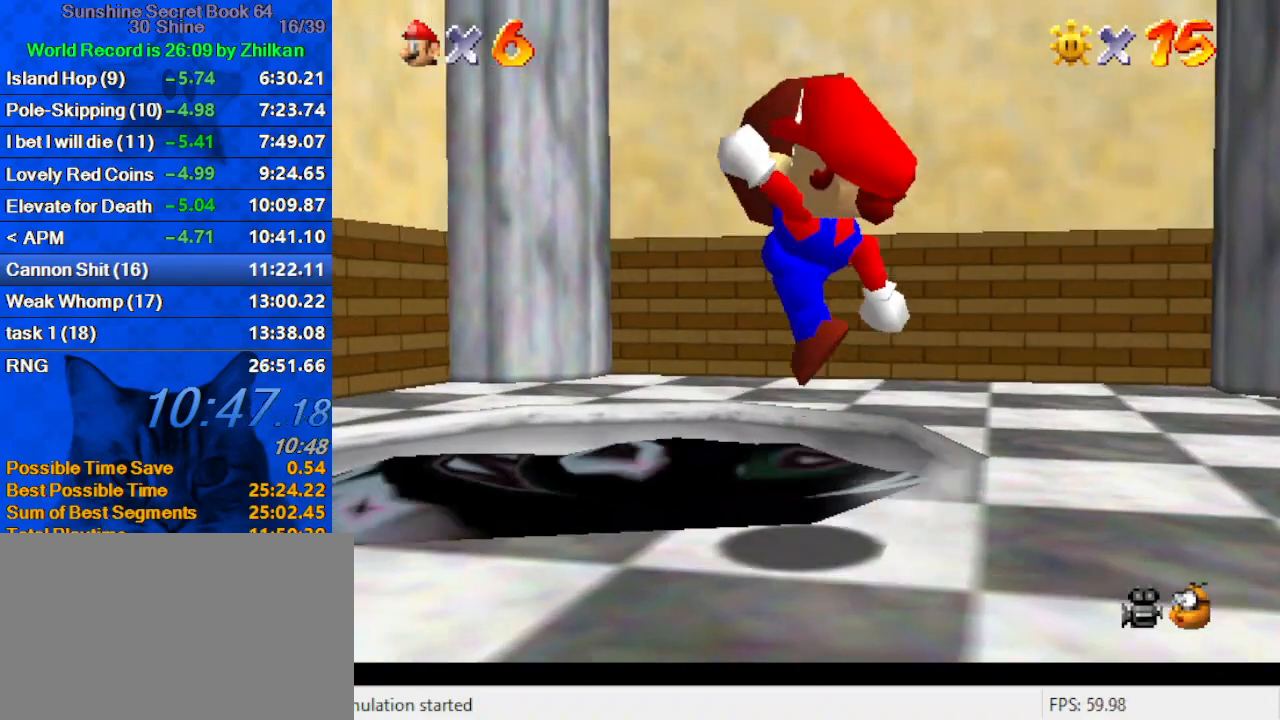
{"keys": [], "events": [[100, "ctrl", "up"], [100, "shift", "up"], [233, "left", "up"], [433, "up", "up"]]}
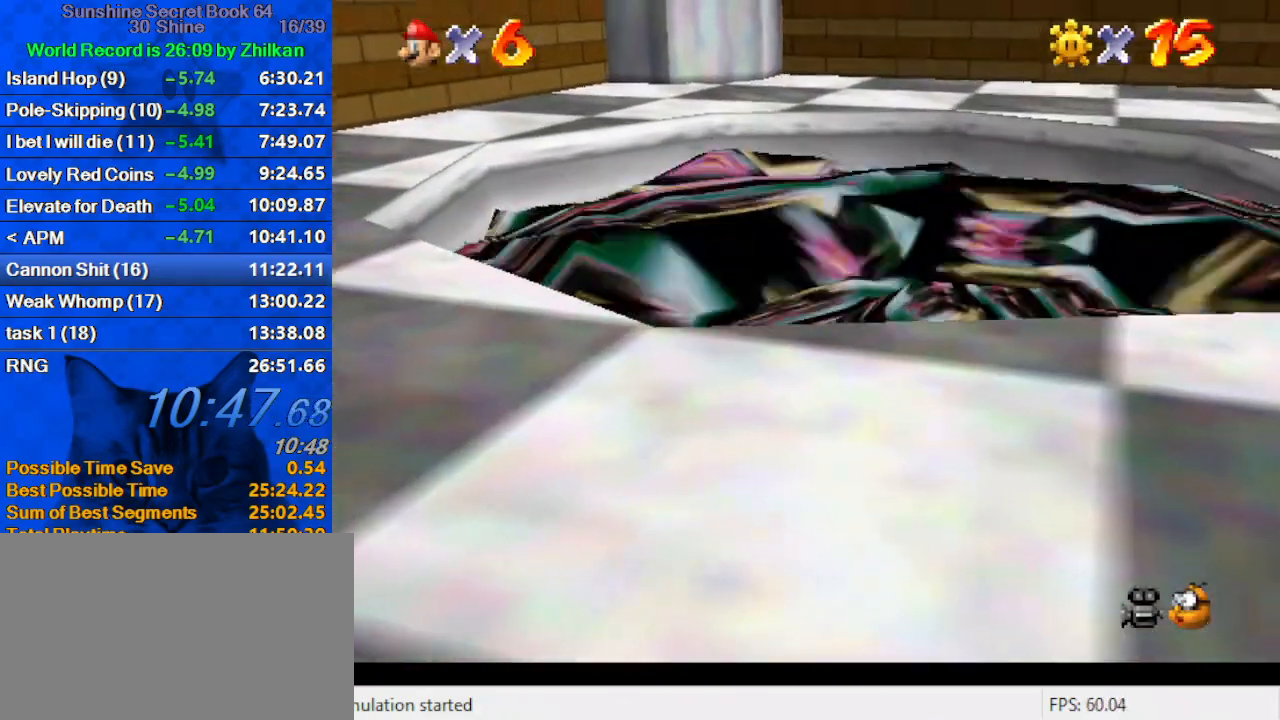
{"keys": [], "events": []}
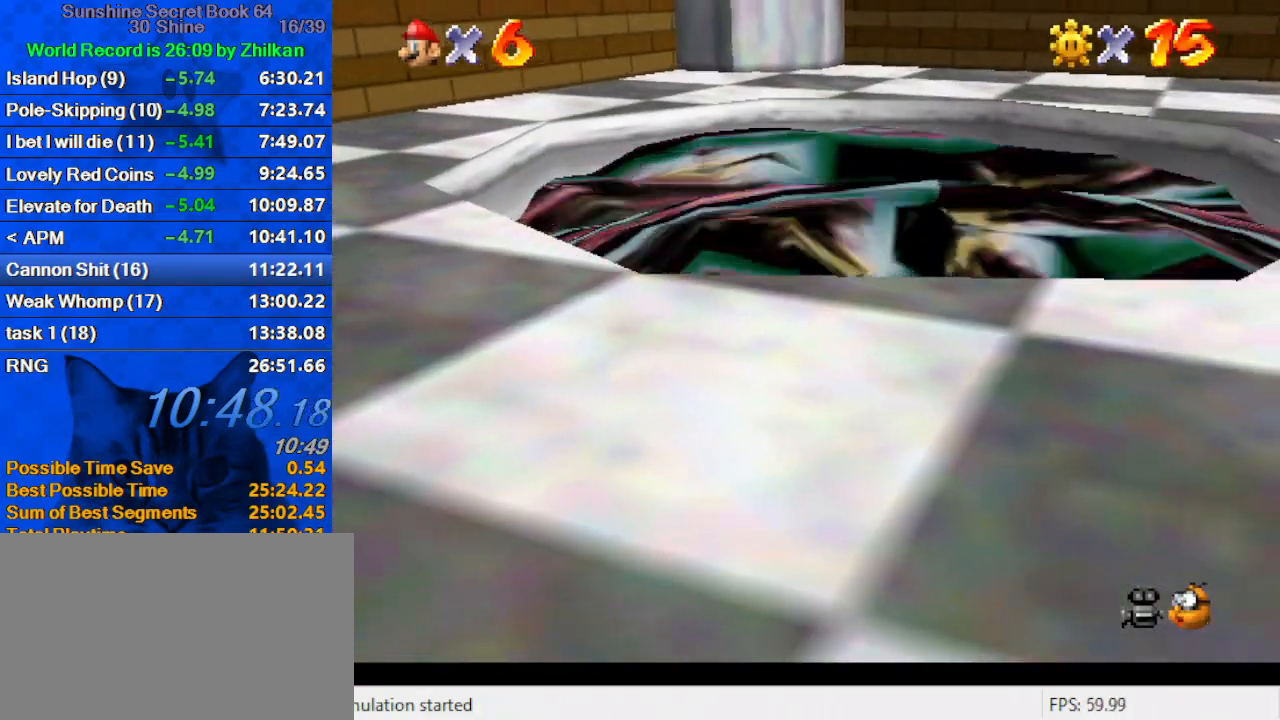
{"keys": [], "events": []}
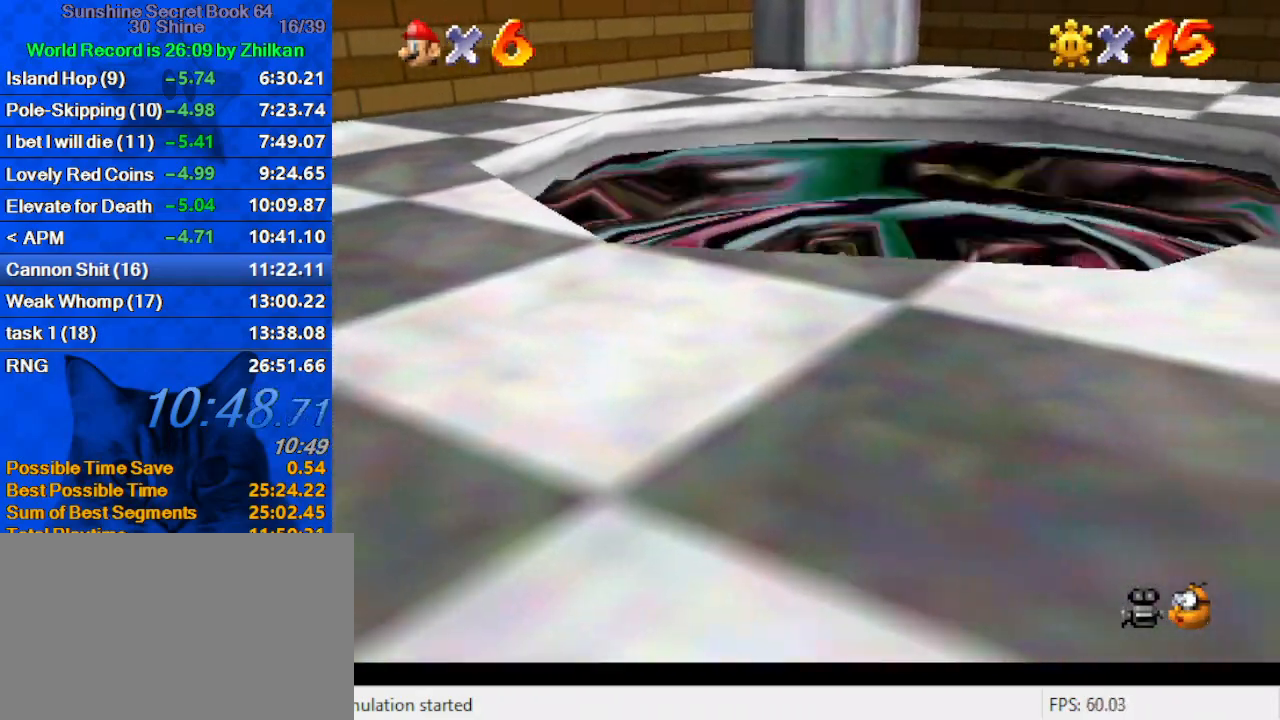
{"keys": [], "events": []}
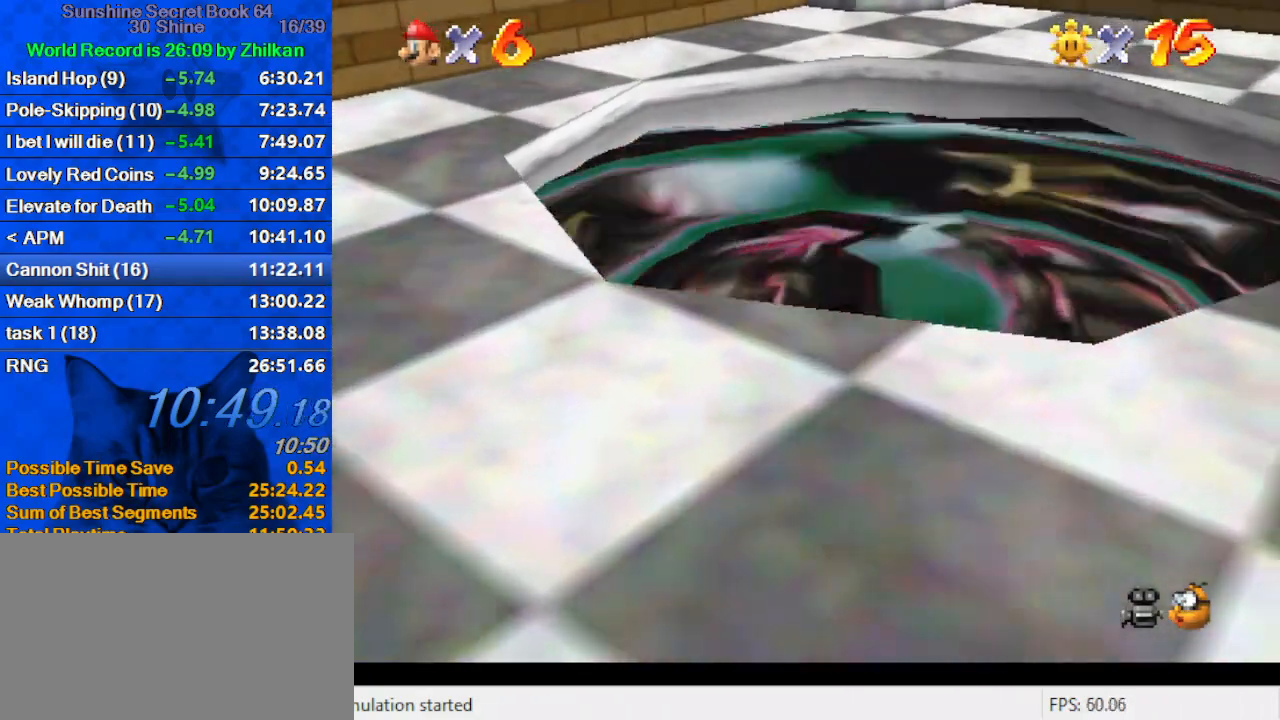
{"keys": [], "events": []}
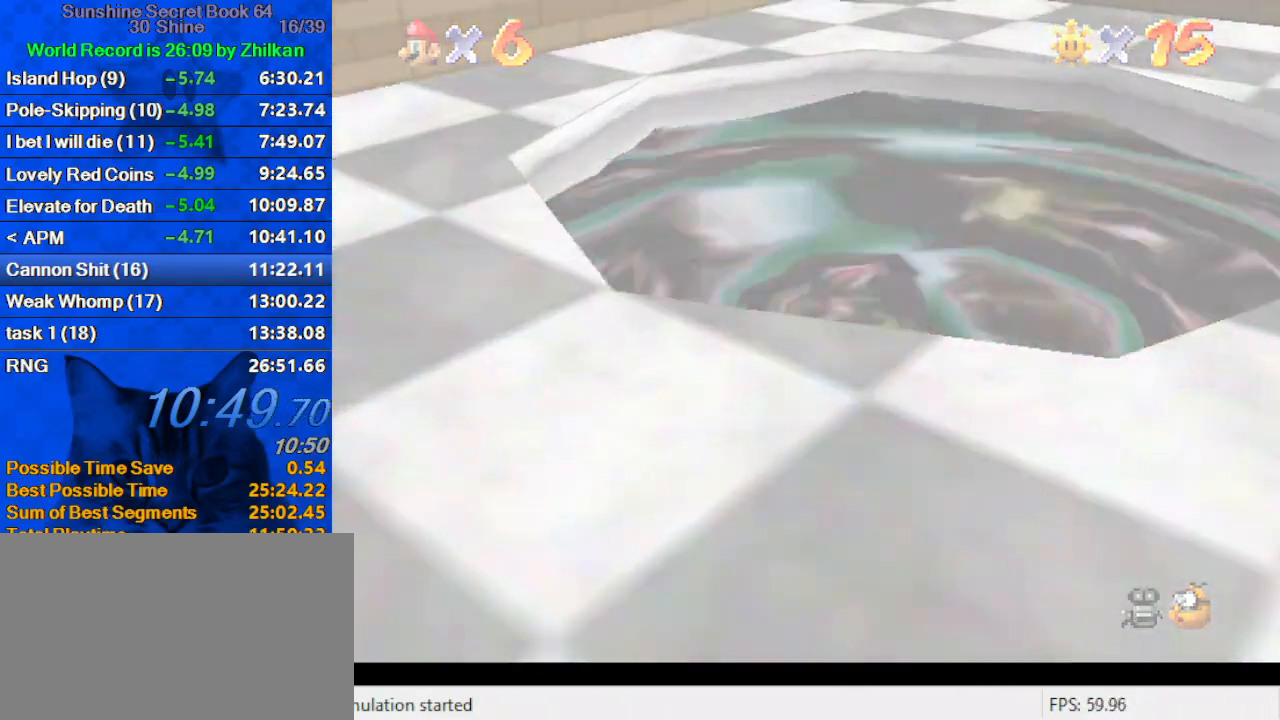
{"keys": [], "events": []}
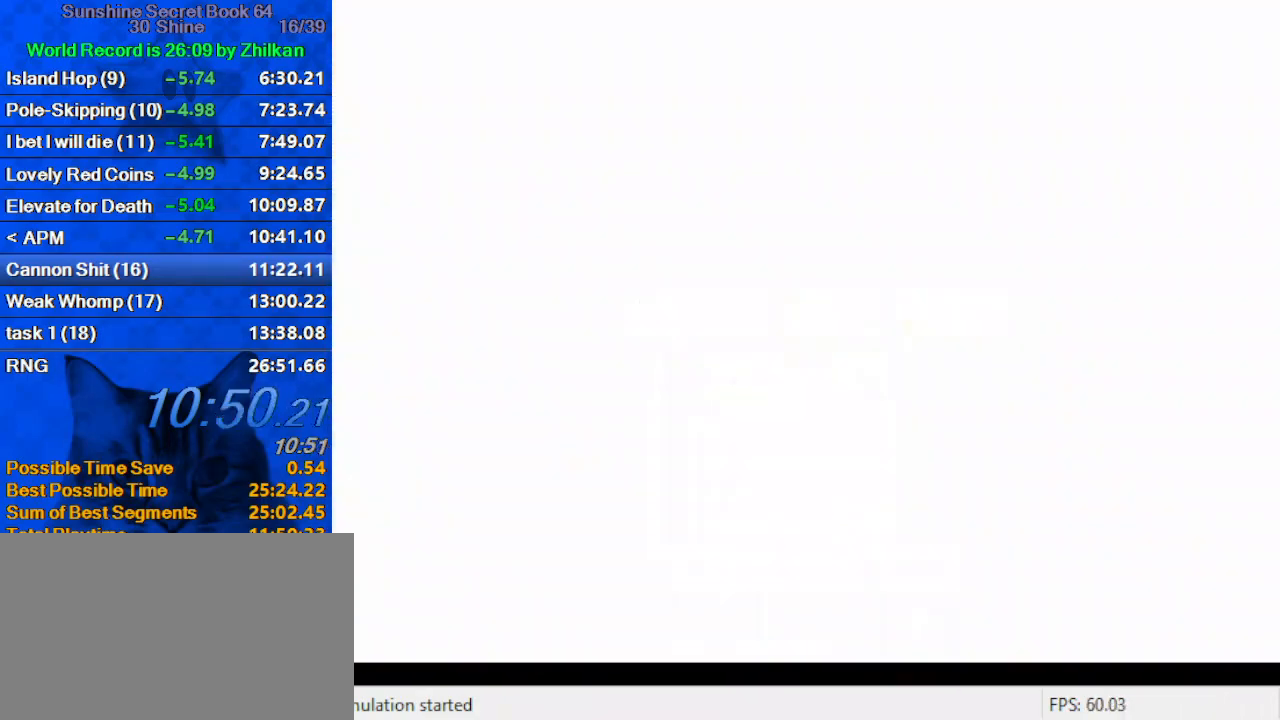
{"keys": [], "events": [[367, "shift", "down"], [467, "shift", "up"]]}
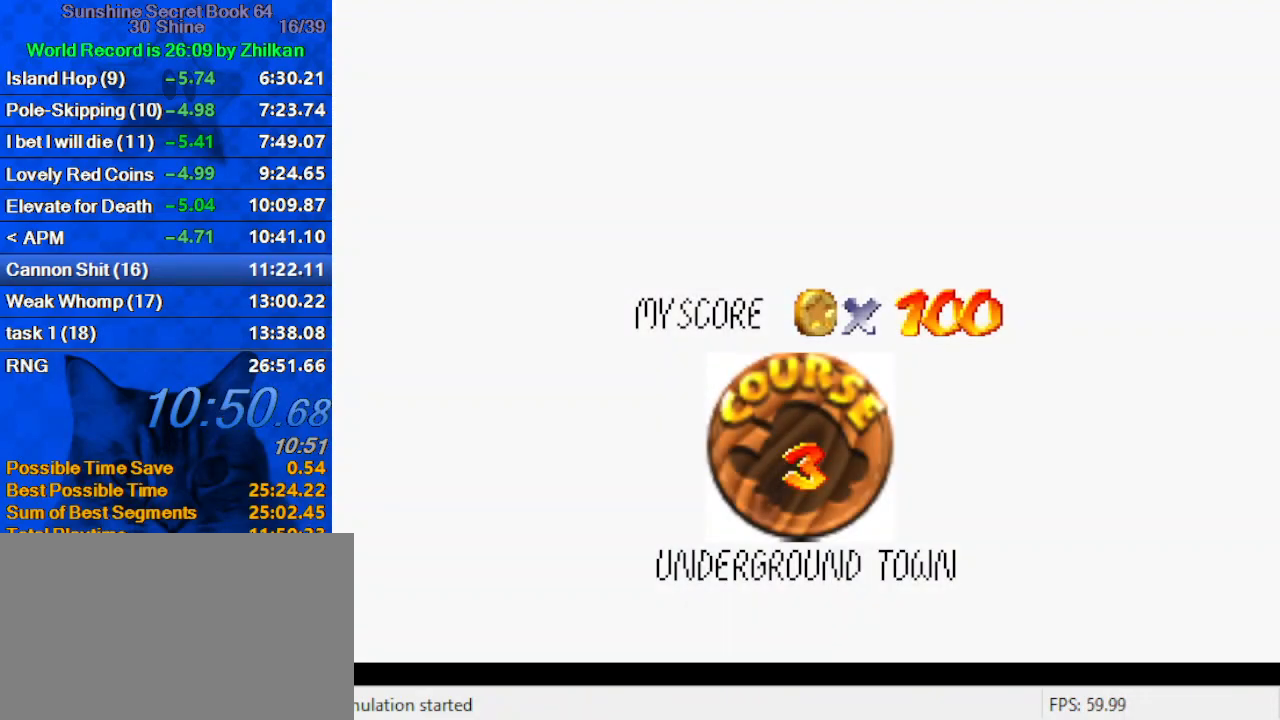
{"keys": [], "events": [[67, "shift", "down"], [167, "shift", "up"], [233, "shift", "down"], [333, "shift", "up"], [433, "shift", "down"], [467, "shift", "up"]]}
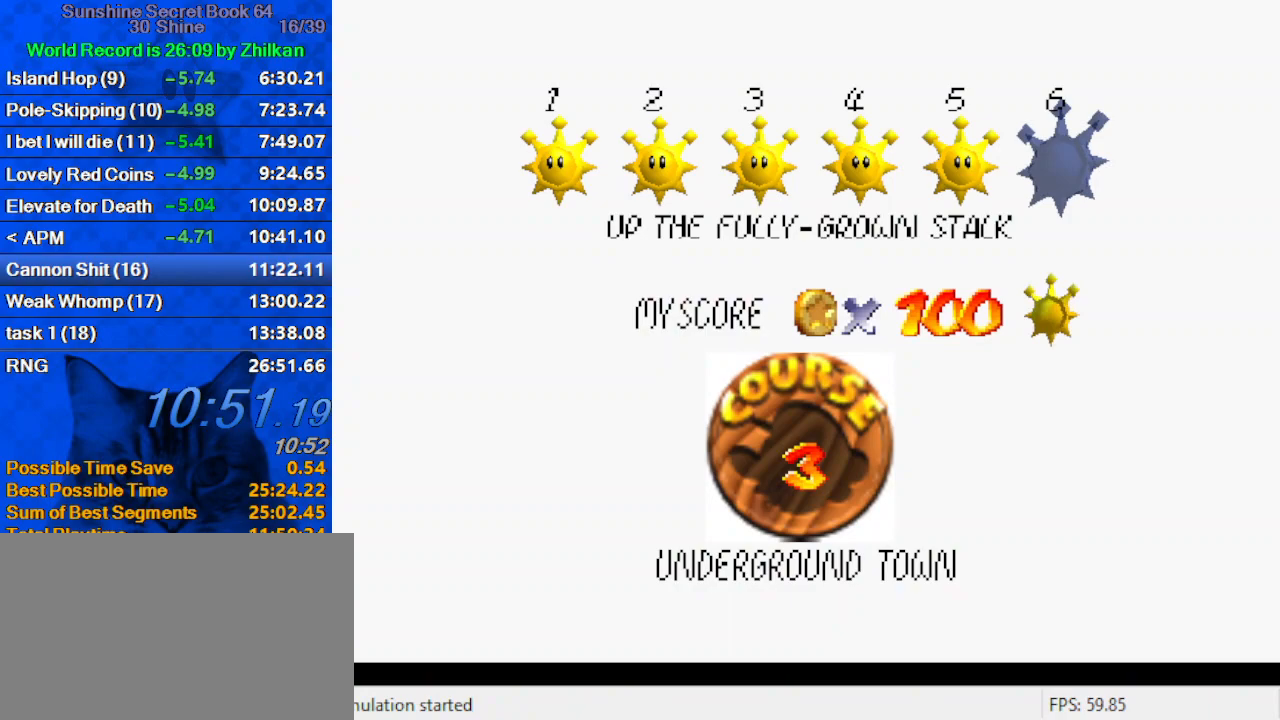
{"keys": ["shift"], "events": [[67, "shift", "down"], [167, "shift", "up"], [267, "shift", "down"], [300, "shift", "up"], [367, "shift", "down"]]}
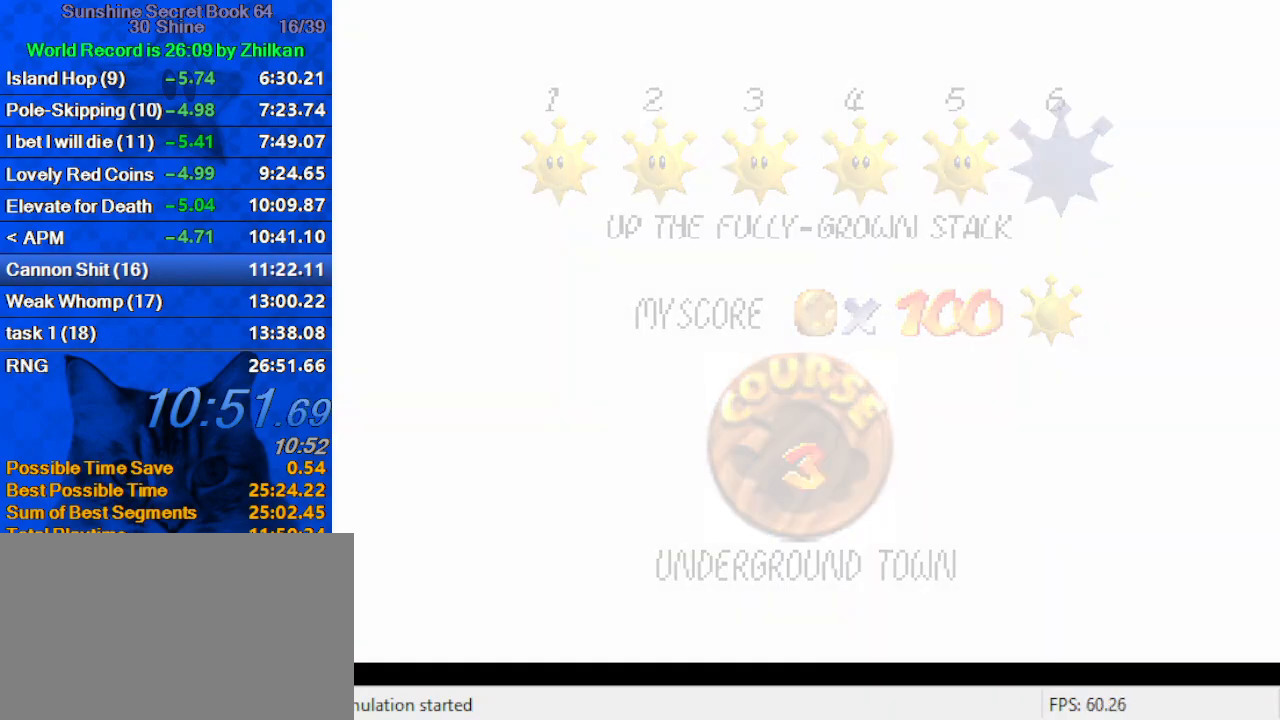
{"keys": ["d", "up"], "events": [[33, "shift", "up"], [100, "up", "down"], [467, "d", "down"]]}
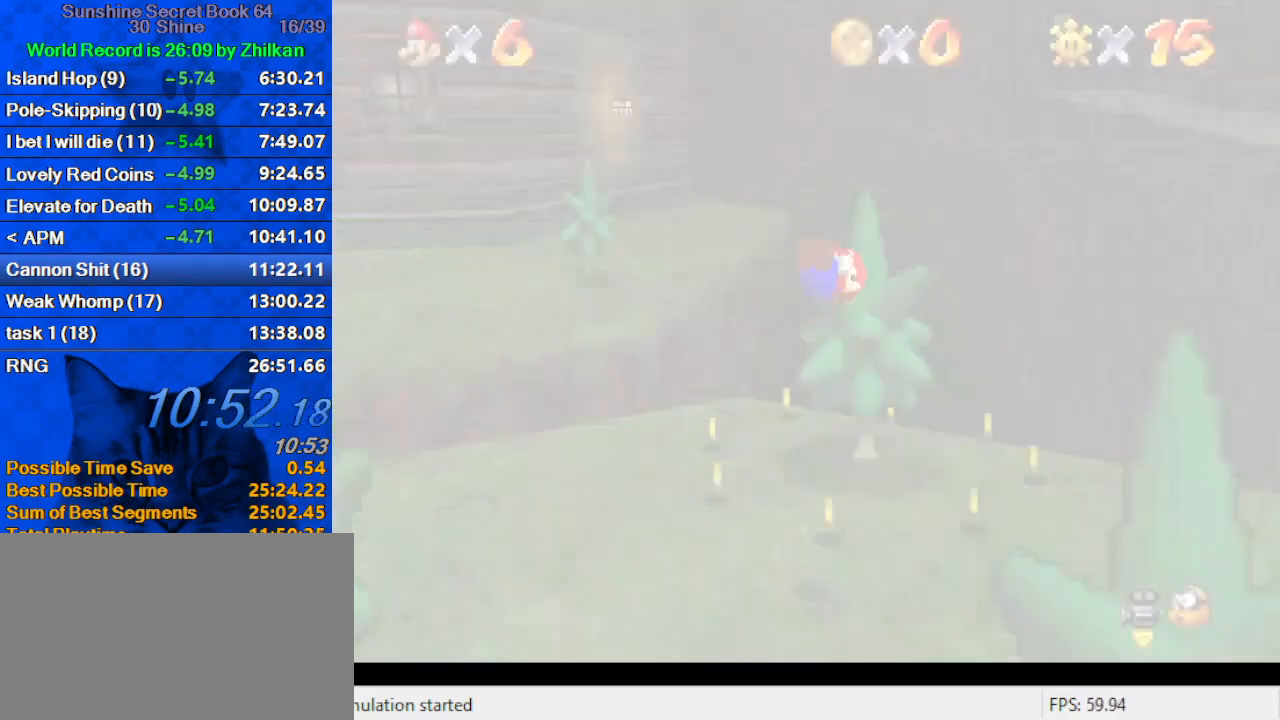
{"keys": ["up"], "events": [[100, "d", "up"]]}
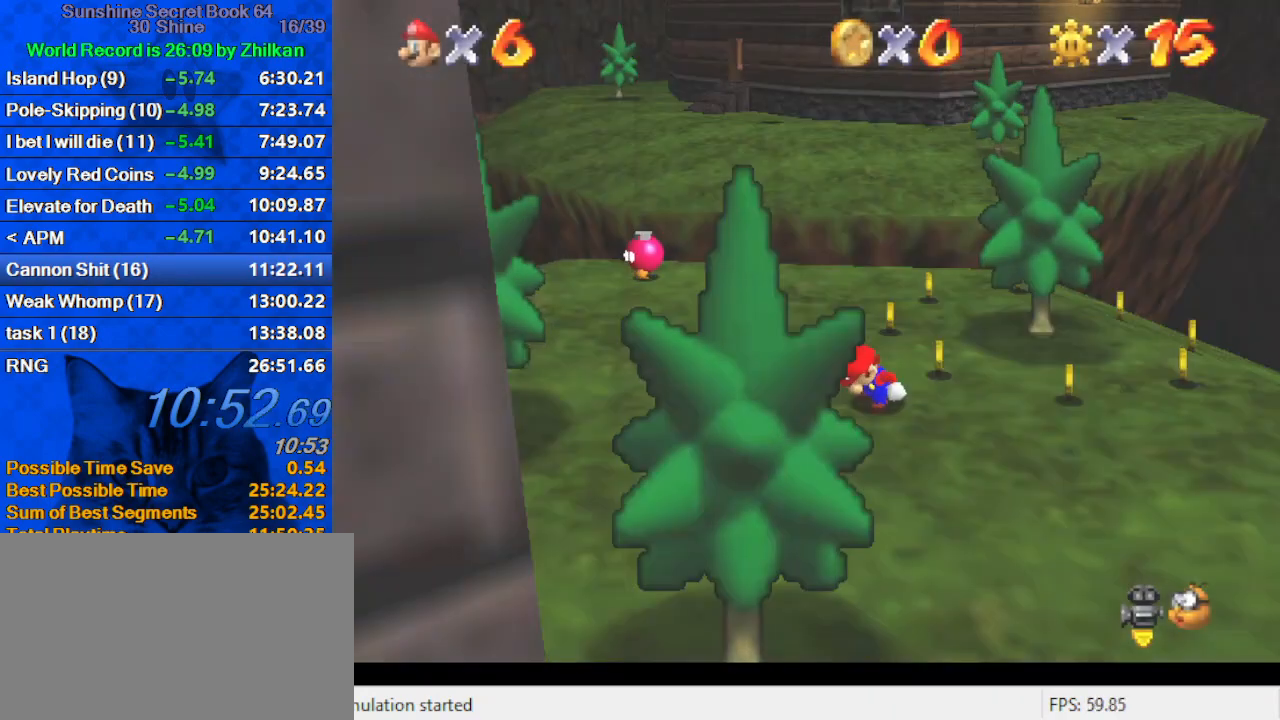
{"keys": ["left", "up"], "events": [[500, "left", "down"]]}
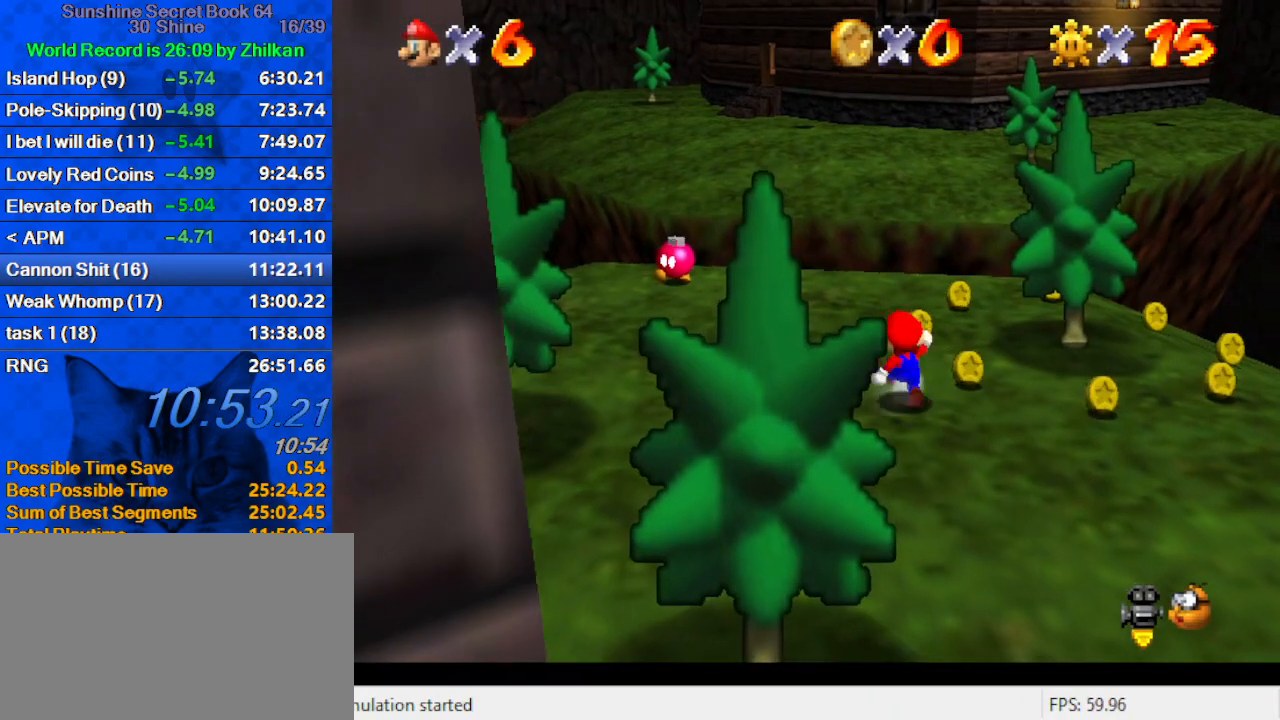
{"keys": ["right", "up"], "events": [[33, "y", "down"], [100, "shift", "down"], [133, "left", "up"], [167, "y", "up"], [233, "right", "down"], [267, "shift", "up"], [333, "d", "down"], [467, "d", "up"]]}
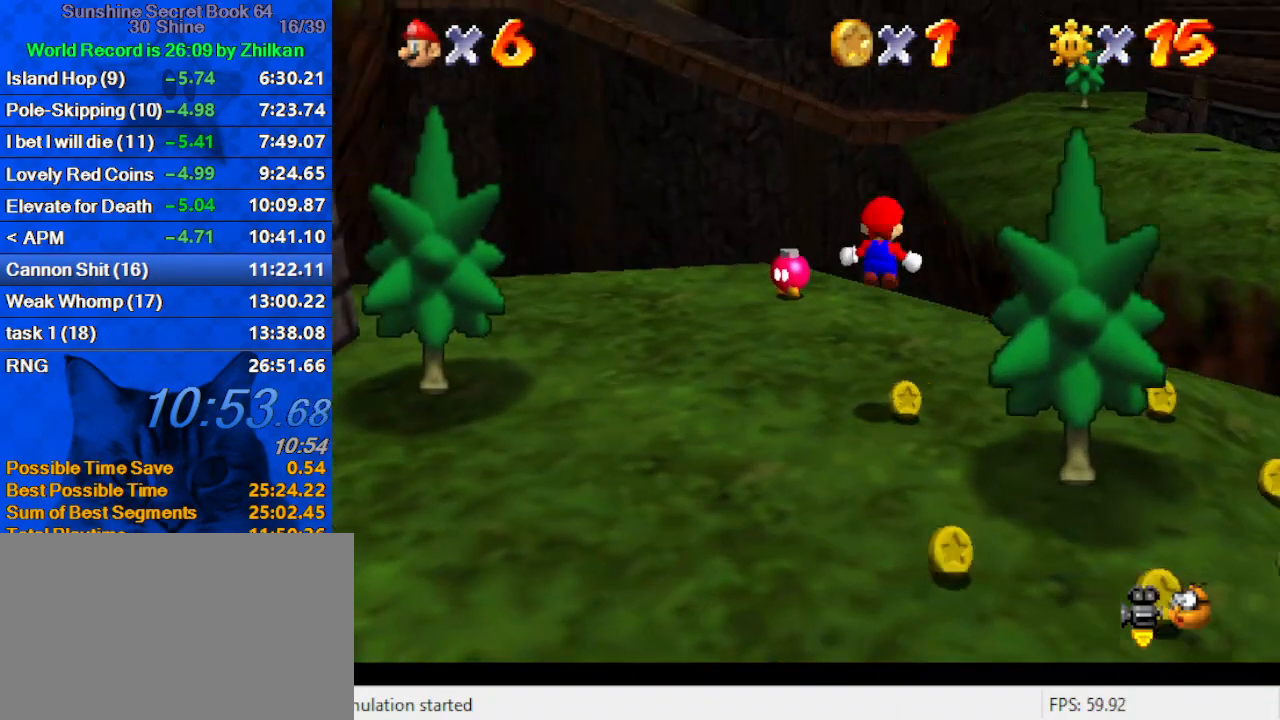
{"keys": ["up", "y"], "events": [[100, "right", "up"], [100, "y", "down"]]}
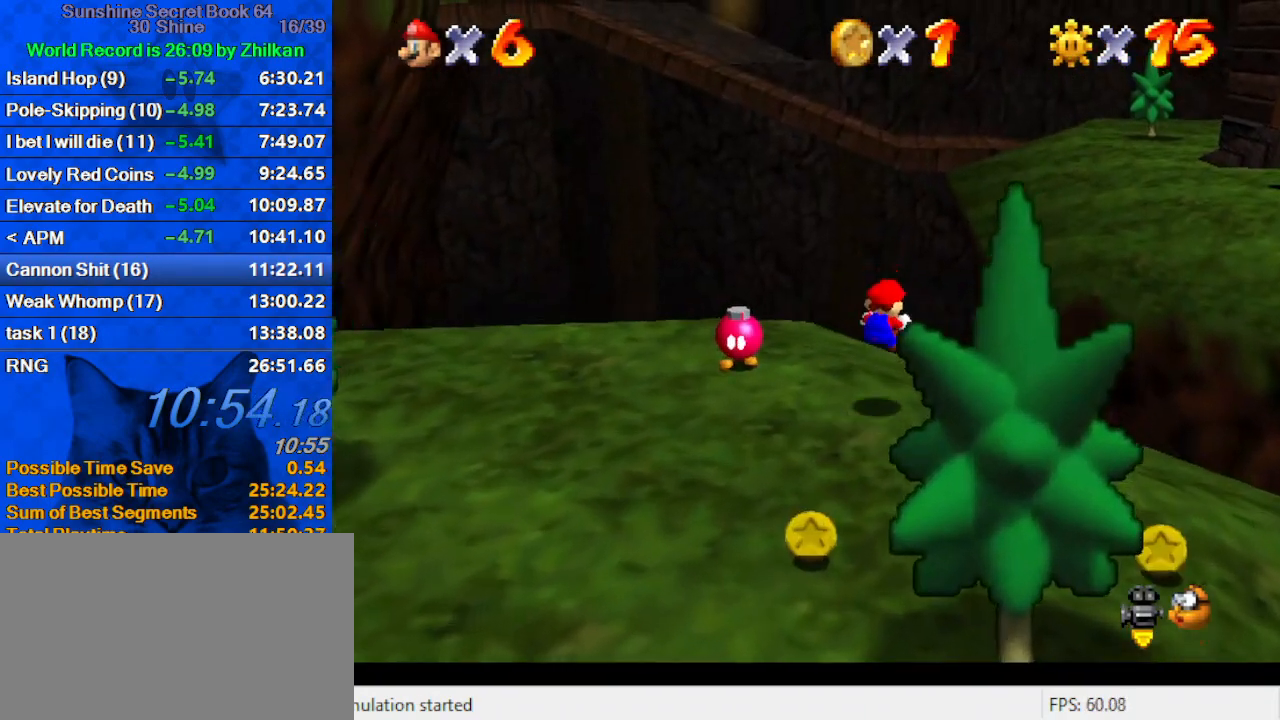
{"keys": ["right", "shift", "up", "y"], "events": [[33, "left", "down"], [267, "left", "up"], [300, "right", "down"], [300, "shift", "down"], [400, "shift", "up"], [433, "shift", "down"]]}
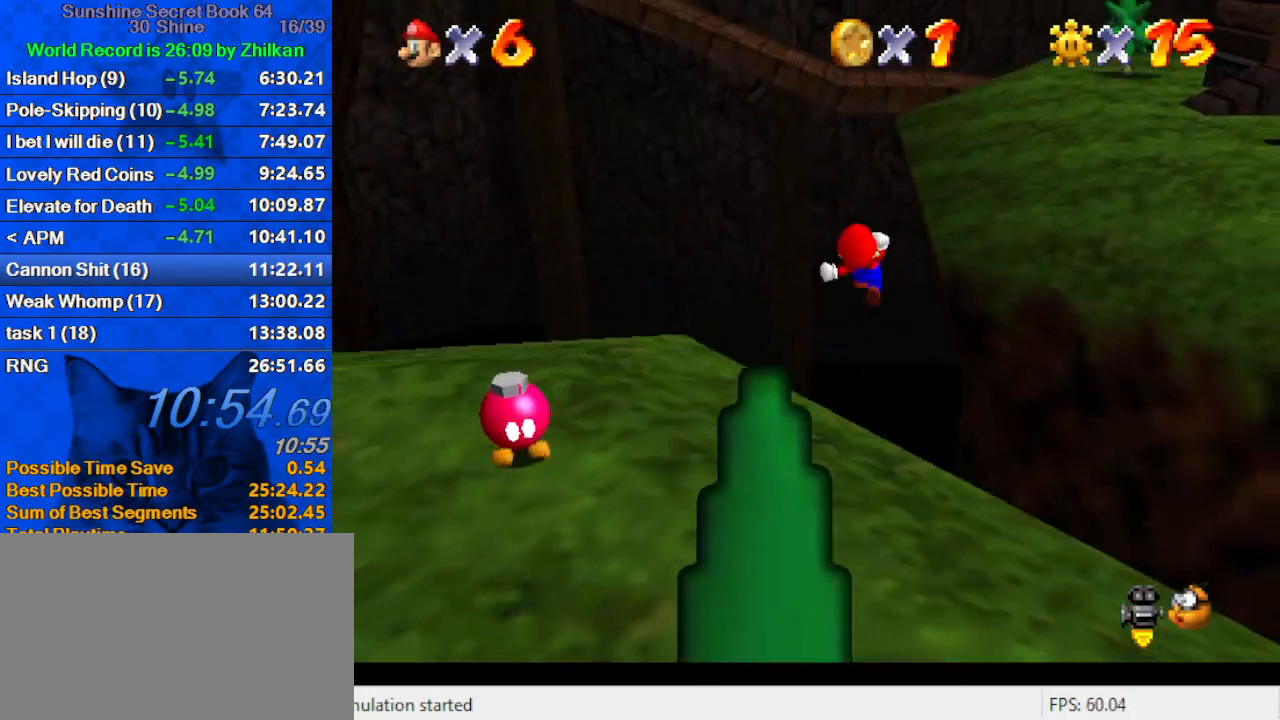
{"keys": ["right", "shift", "up", "y"], "events": []}
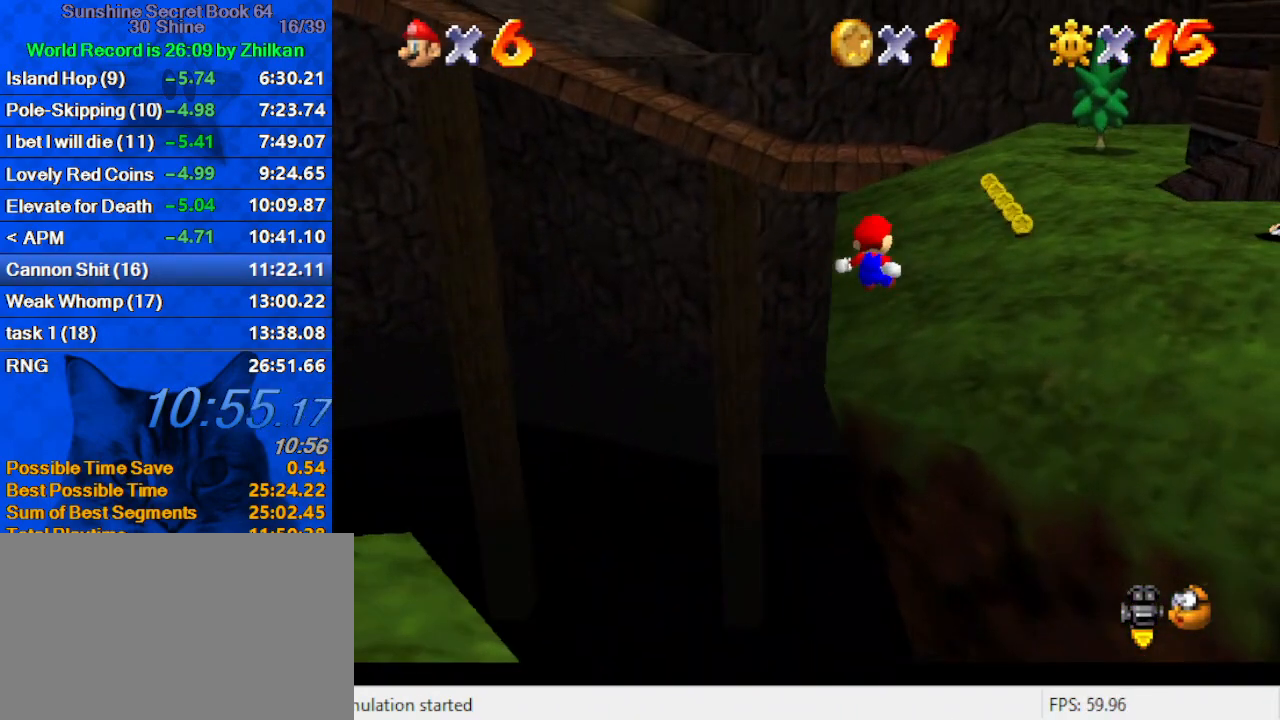
{"keys": ["up"], "events": [[33, "y", "up"], [333, "shift", "up"], [433, "right", "up"]]}
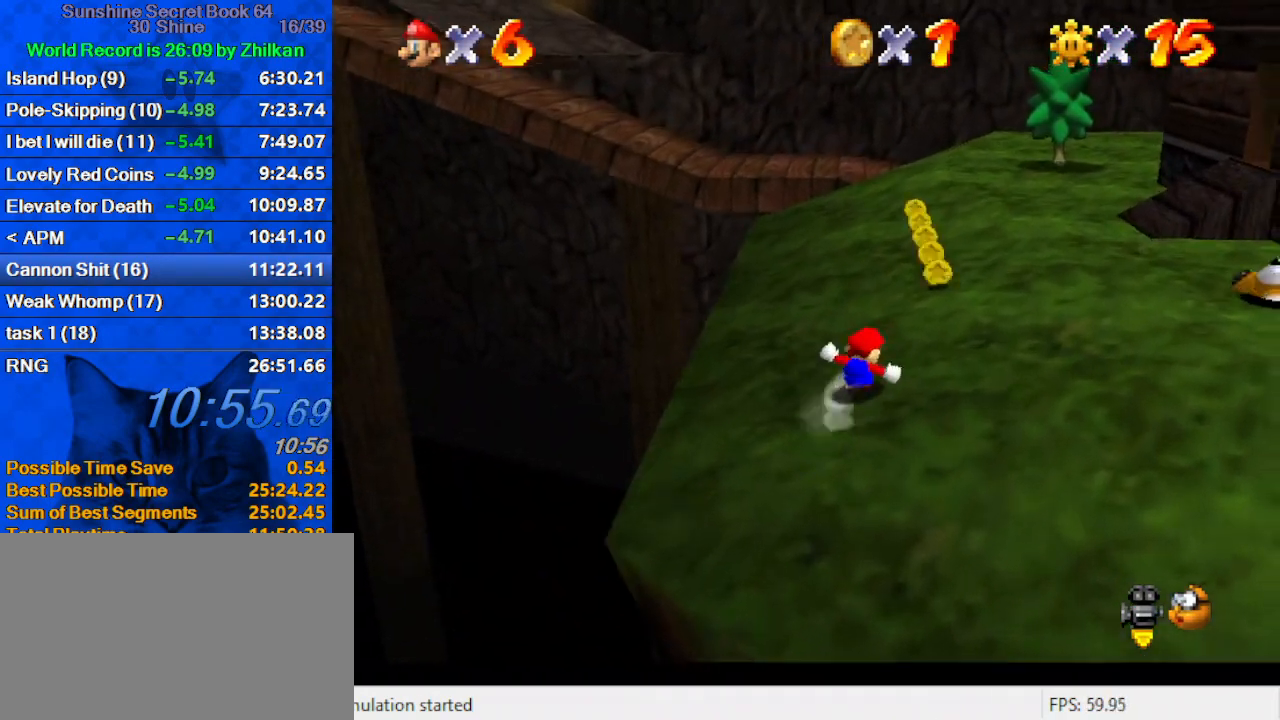
{"keys": ["right", "up"], "events": [[167, "ctrl", "down"], [233, "ctrl", "up"], [300, "right", "down"], [333, "d", "down"], [433, "d", "up"]]}
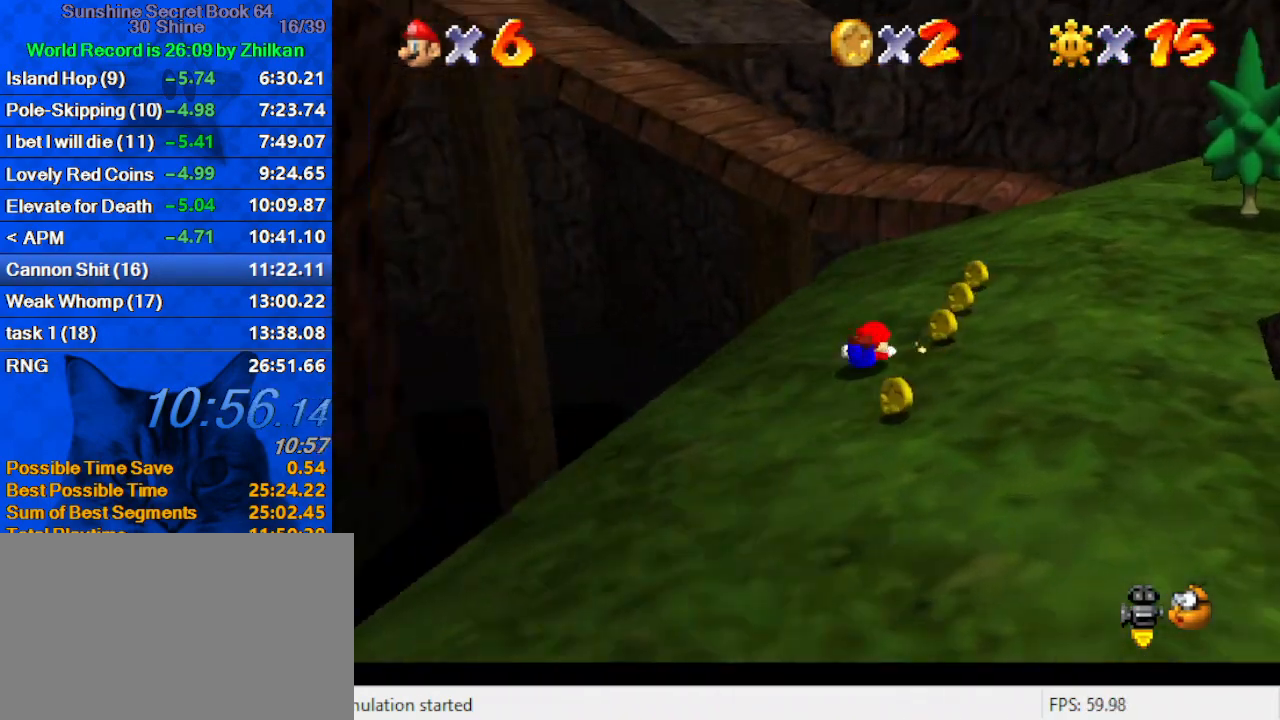
{"keys": ["right", "up"], "events": [[33, "shift", "down"], [67, "ctrl", "down"], [233, "ctrl", "up"], [233, "shift", "up"]]}
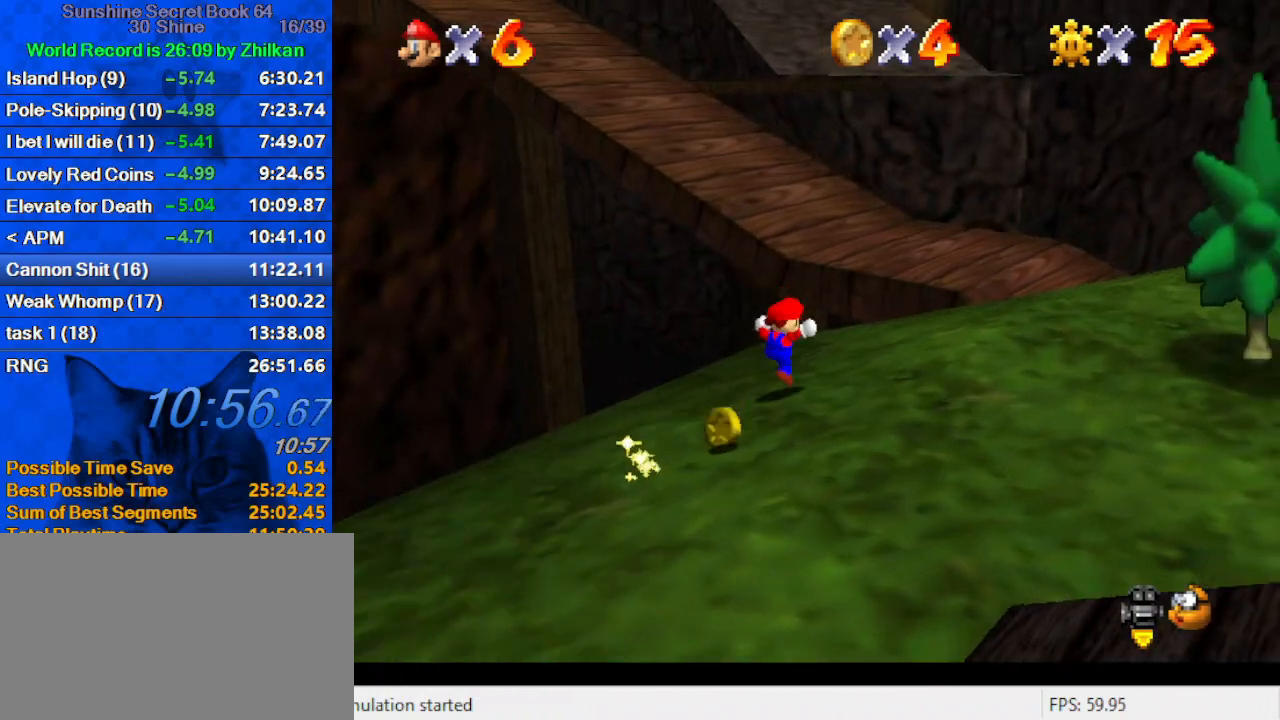
{"keys": ["left", "up"], "events": [[33, "right", "up"], [267, "y", "down"], [333, "shift", "down"], [467, "y", "up"], [500, "left", "down"], [500, "shift", "up"]]}
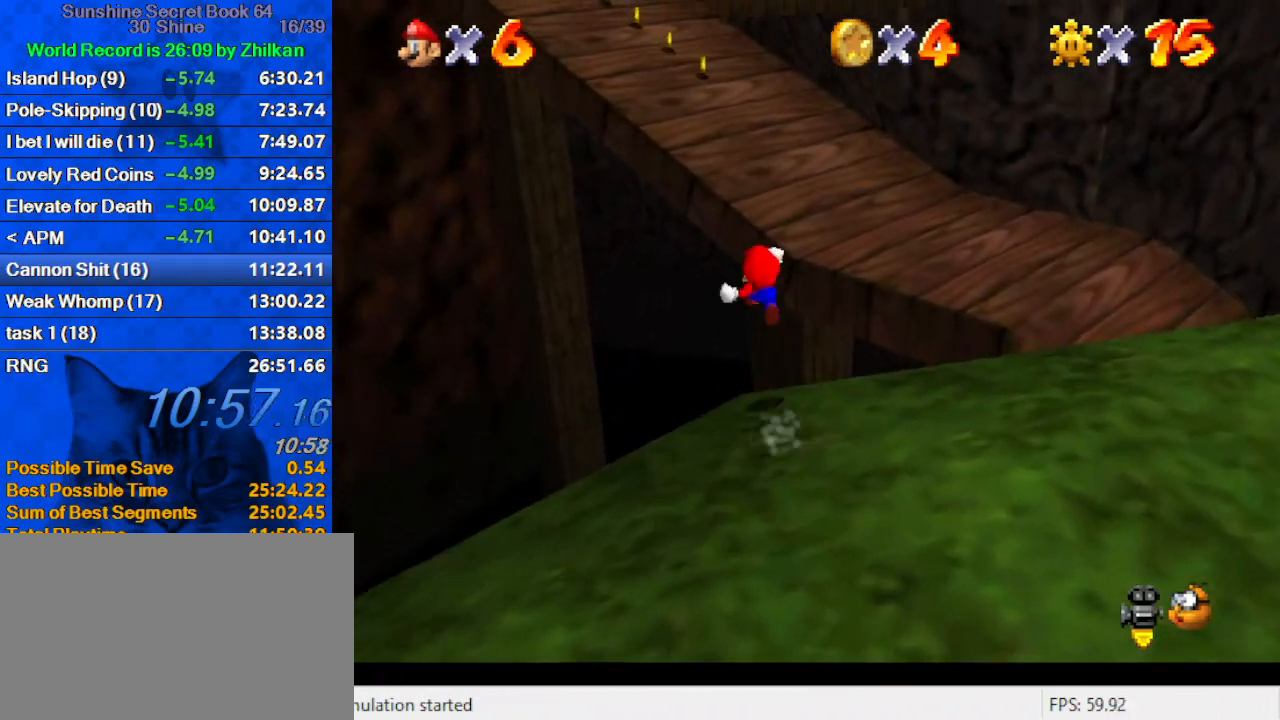
{"keys": ["right", "up"], "events": [[67, "d", "down"], [100, "left", "up"], [233, "d", "up"], [300, "right", "down"]]}
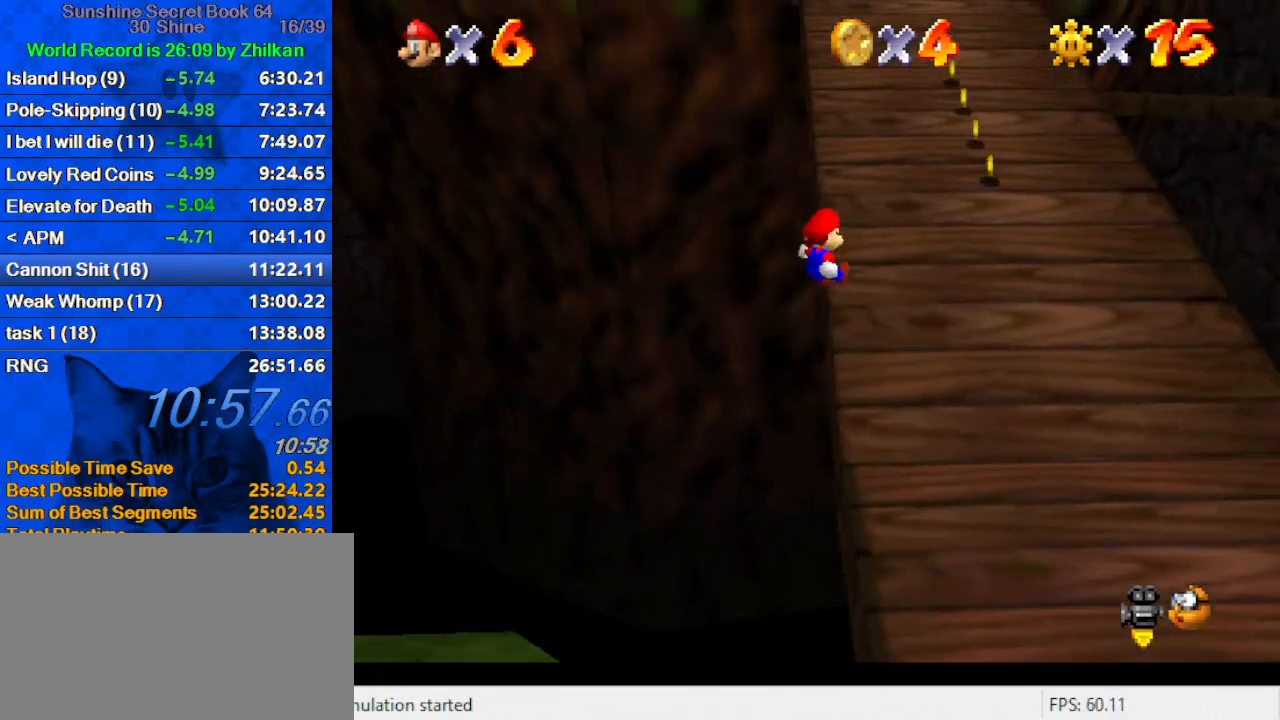
{"keys": ["shift", "up"], "events": [[33, "right", "up"], [500, "shift", "down"]]}